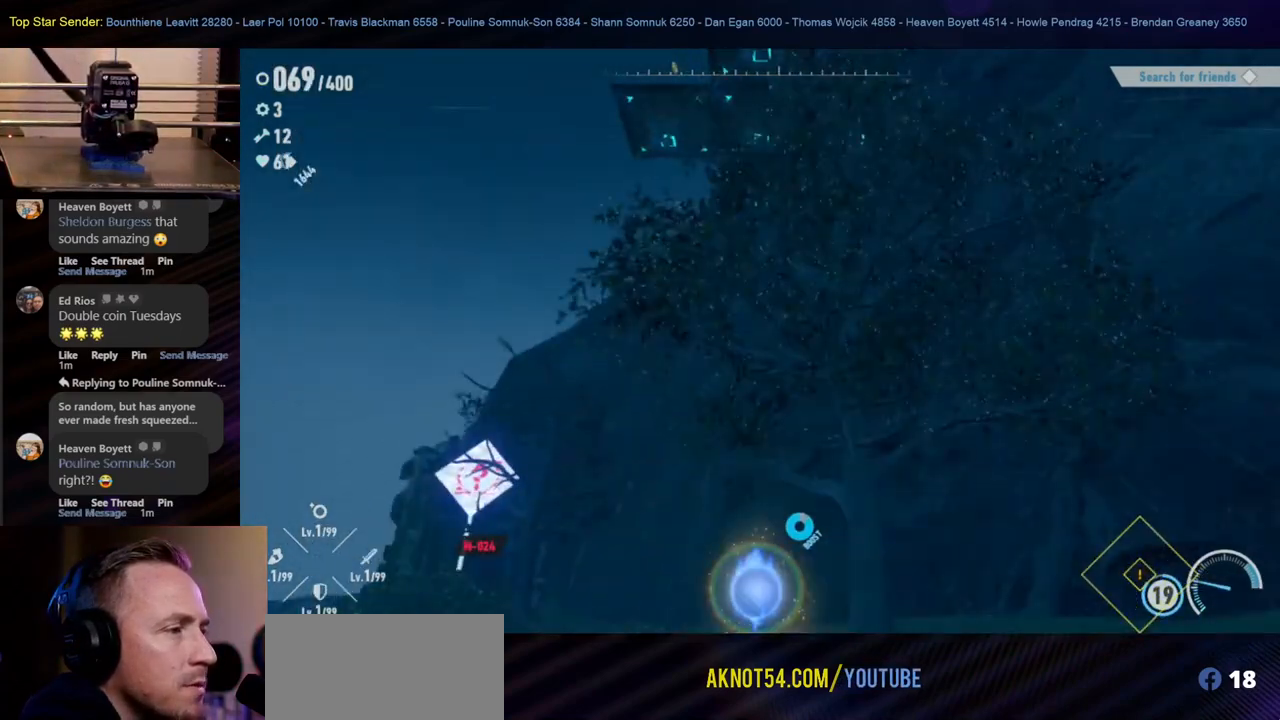
Gameplay with a controller (Nintendo layout); each line is a JSON object with the inputs held at the frame after it. "events" lists button and stick changes between this image and that frame as [ms after this image, input, new state], when the widget could be followed in between. Not read: L1 L2 L3 R2 R3.
{"buttons": [], "left_stick": "up", "right_stick": "center", "events": [[400, "right_stick", "center"], [417, "left_stick", "up"]]}
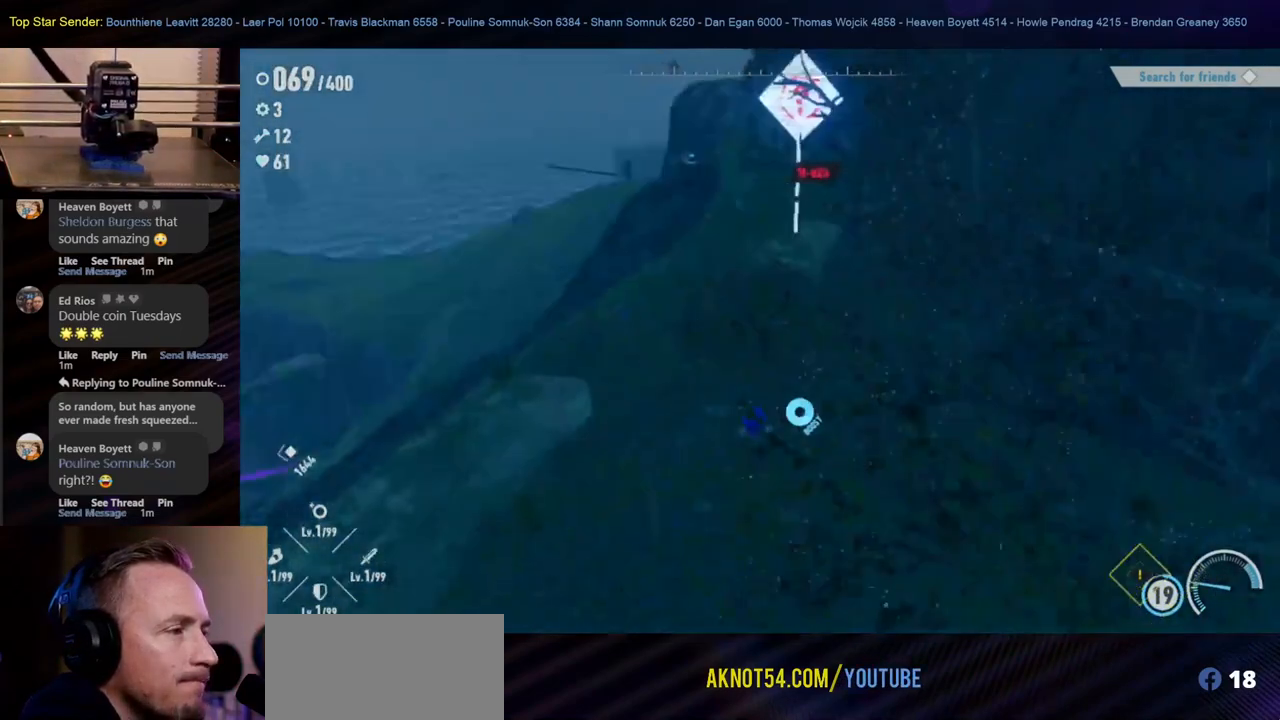
{"buttons": [], "left_stick": "down", "right_stick": "up", "events": [[33, "left_stick", "up-left"], [150, "left_stick", "down-left"], [300, "left_stick", "down"], [417, "right_stick", "up"]]}
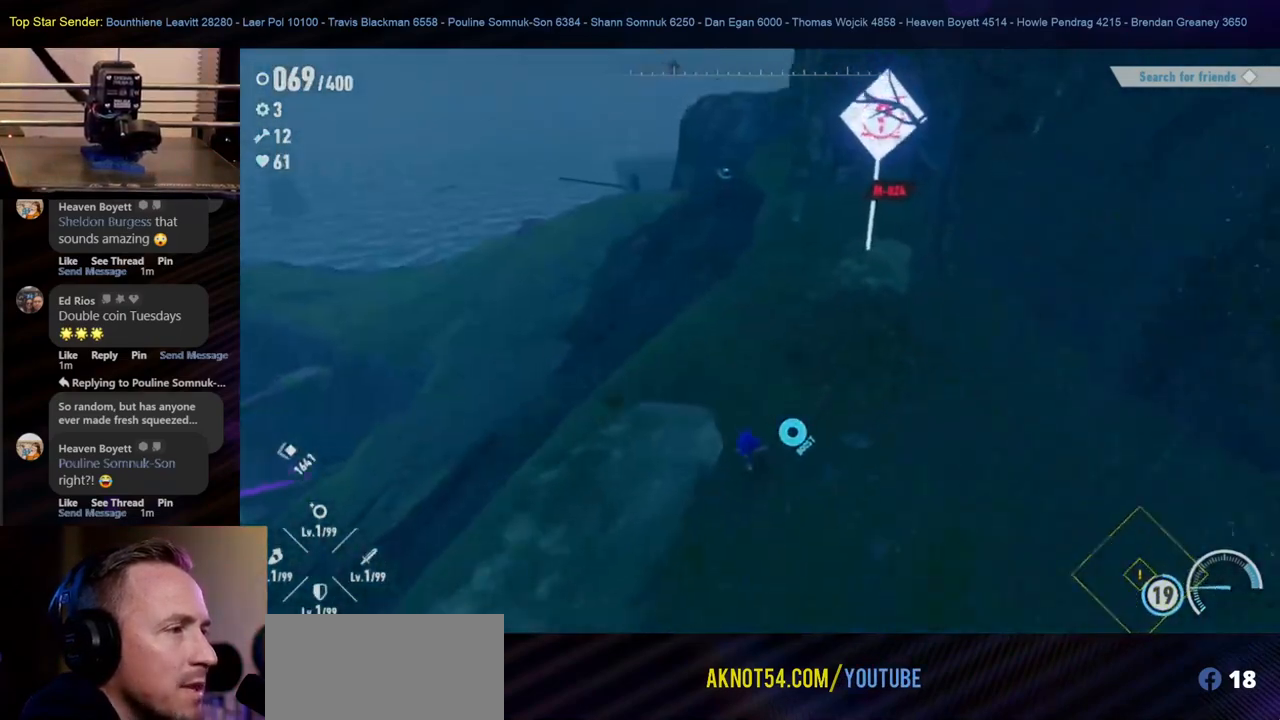
{"buttons": [], "left_stick": "down", "right_stick": "right", "events": [[100, "right_stick", "right"], [150, "right_stick", "center"], [300, "right_stick", "right"]]}
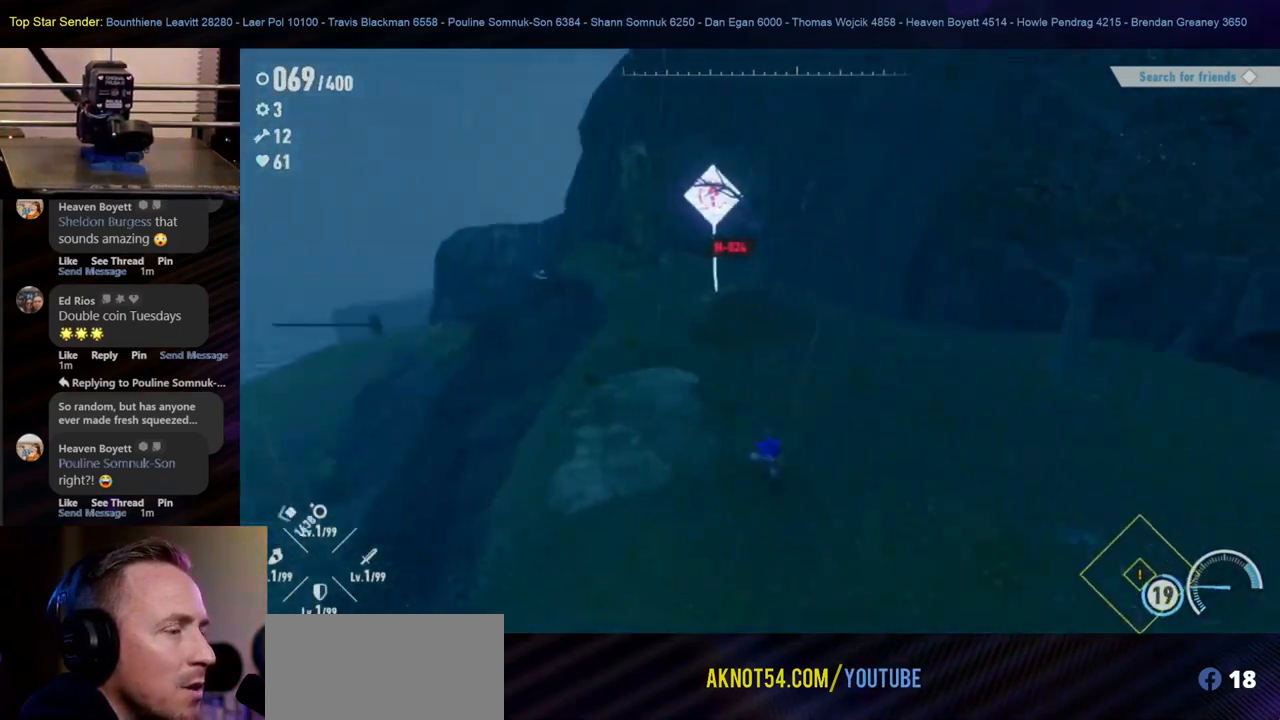
{"buttons": [], "left_stick": "right", "right_stick": "right", "events": [[167, "left_stick", "down-right"], [383, "left_stick", "right"]]}
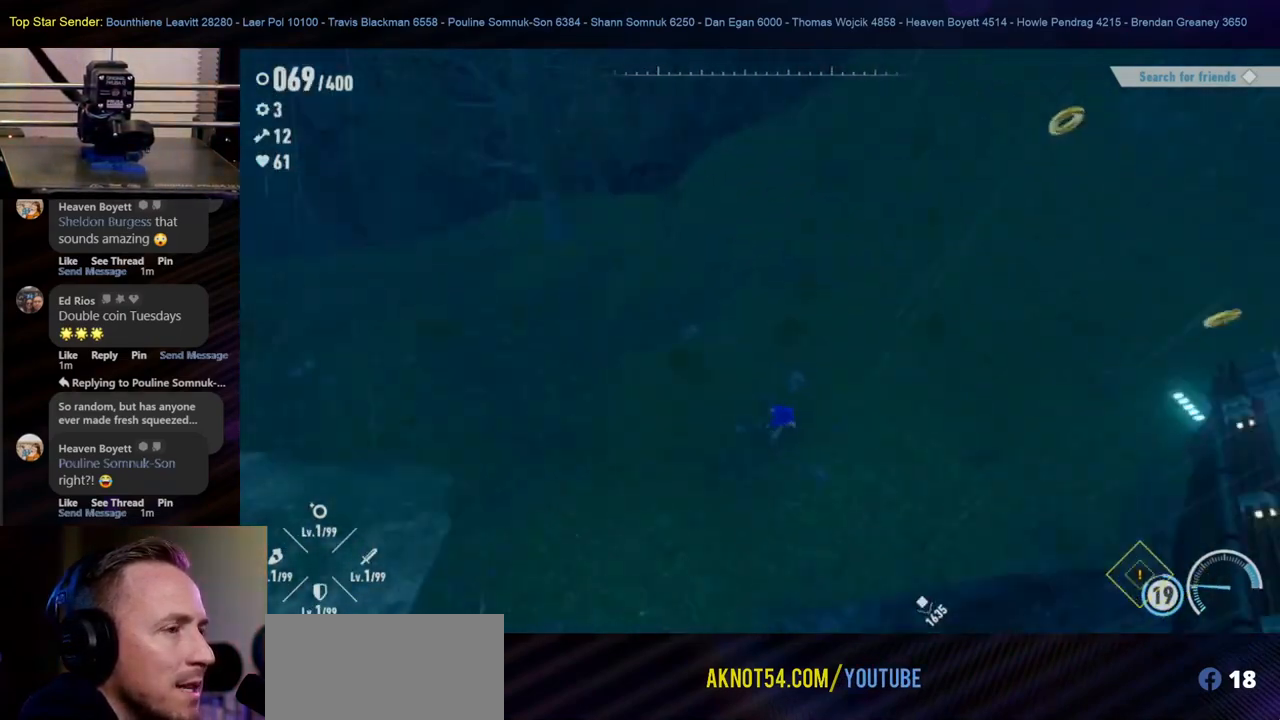
{"buttons": [], "left_stick": "up", "right_stick": "center", "events": [[83, "left_stick", "up-right"], [117, "right_stick", "up-right"], [317, "right_stick", "center"], [367, "left_stick", "up"]]}
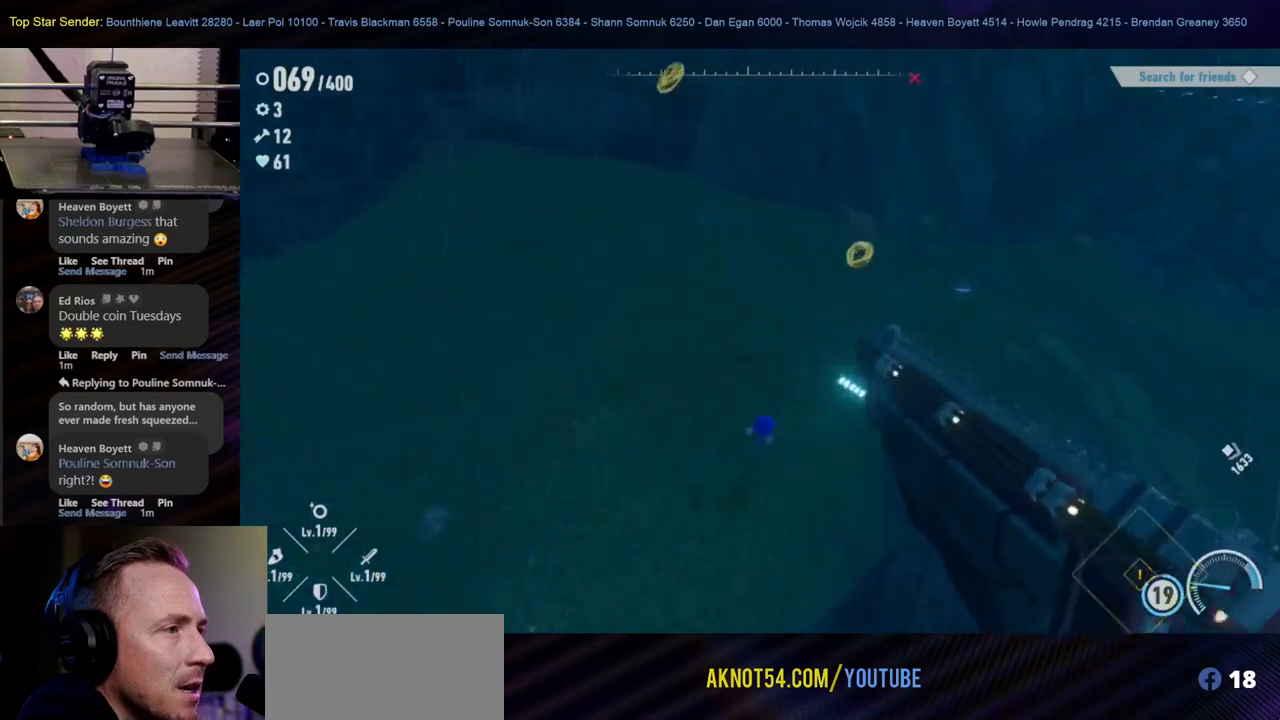
{"buttons": [], "left_stick": "up", "right_stick": "right", "events": [[133, "right_stick", "right"]]}
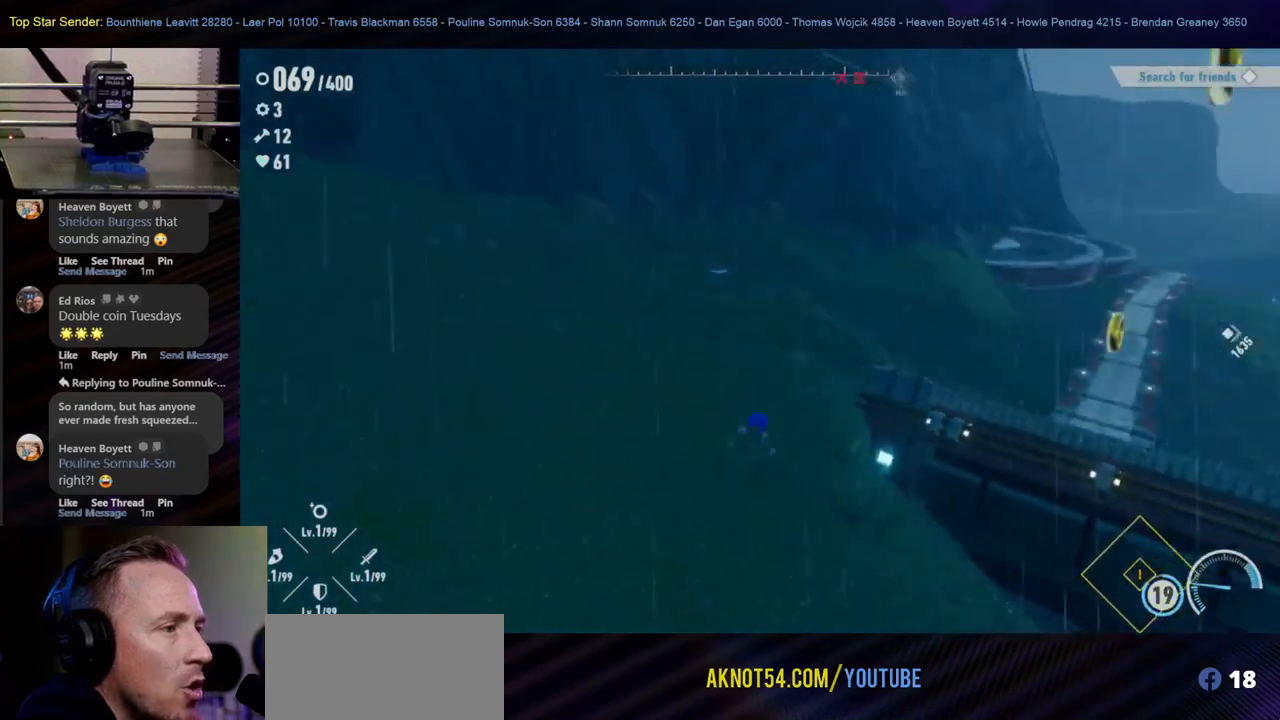
{"buttons": [], "left_stick": "up", "right_stick": "center", "events": [[83, "left_stick", "up-left"], [317, "right_stick", "center"], [367, "left_stick", "up"]]}
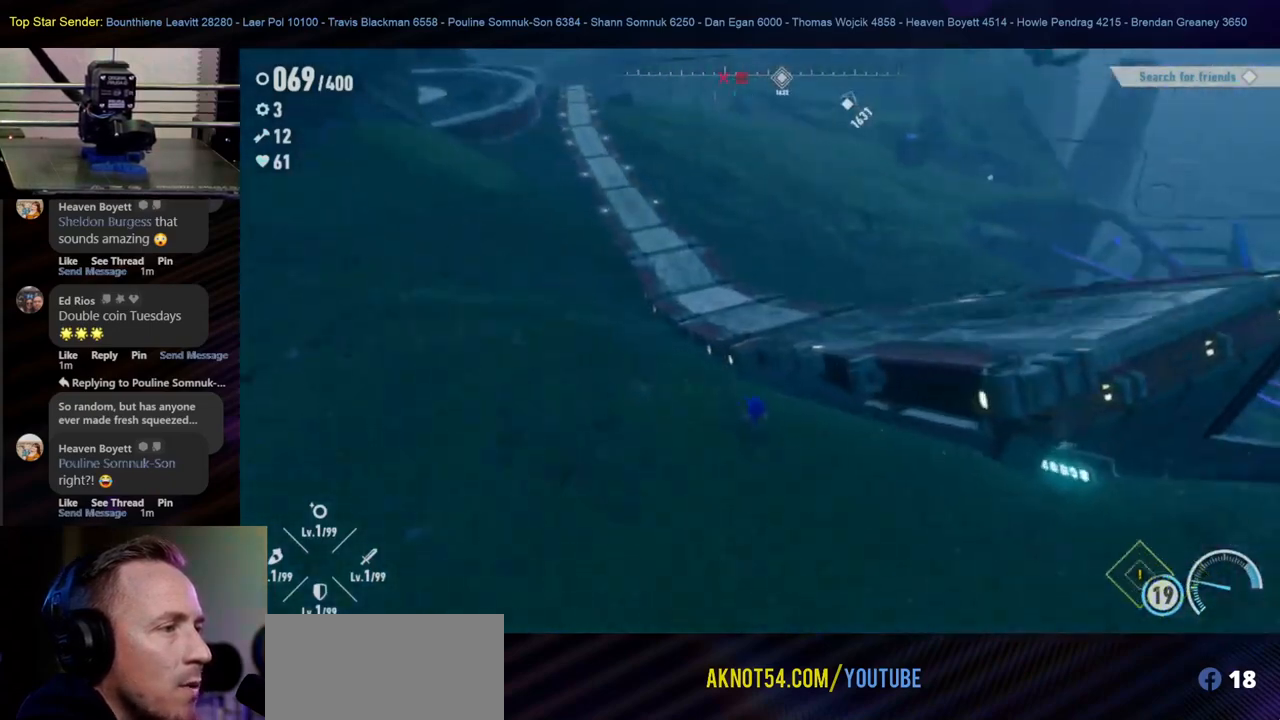
{"buttons": [], "left_stick": "up", "right_stick": "center", "events": [[150, "right_stick", "up-left"], [483, "right_stick", "center"]]}
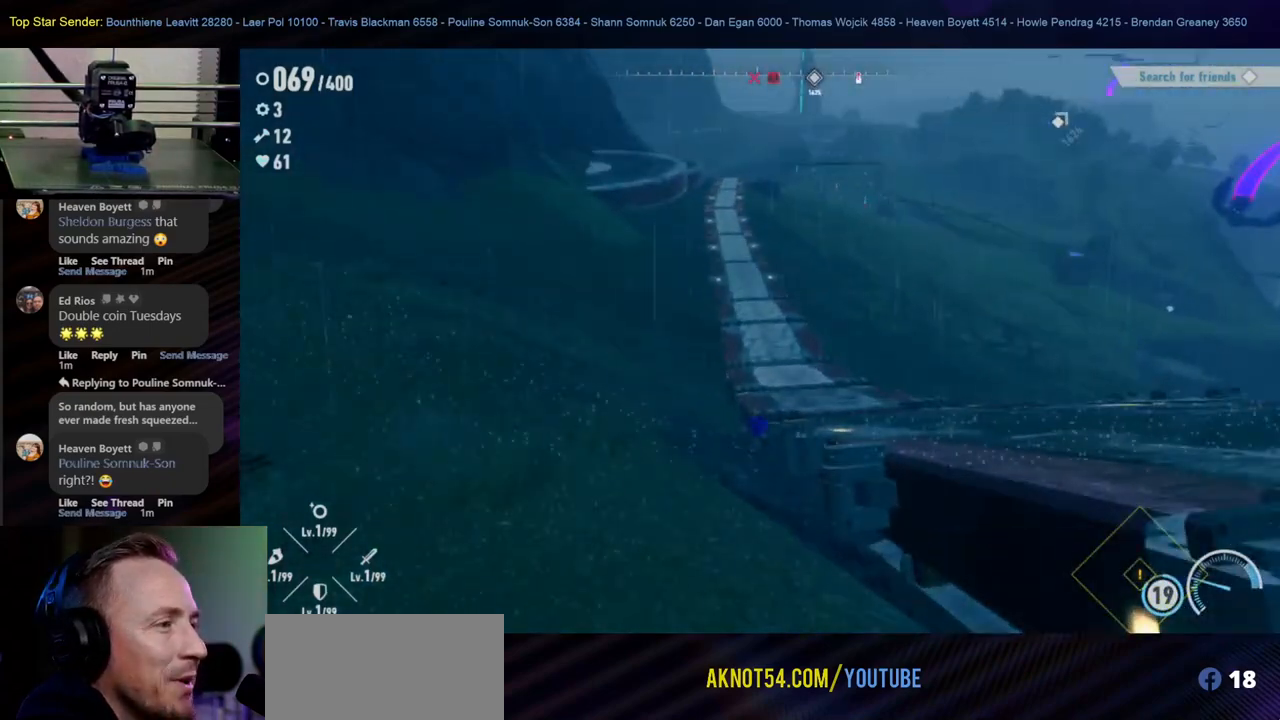
{"buttons": [], "left_stick": "up", "right_stick": "center", "events": [[167, "B", "down"], [267, "B", "up"]]}
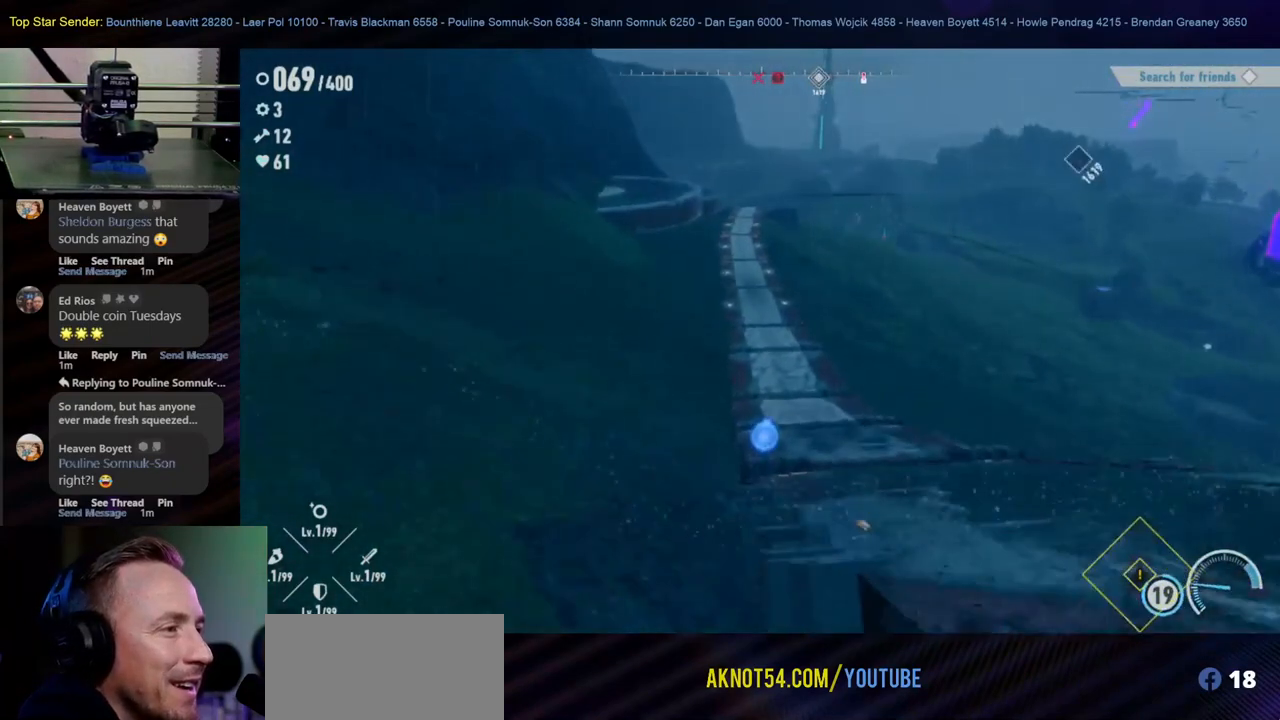
{"buttons": [], "left_stick": "up", "right_stick": "center", "events": []}
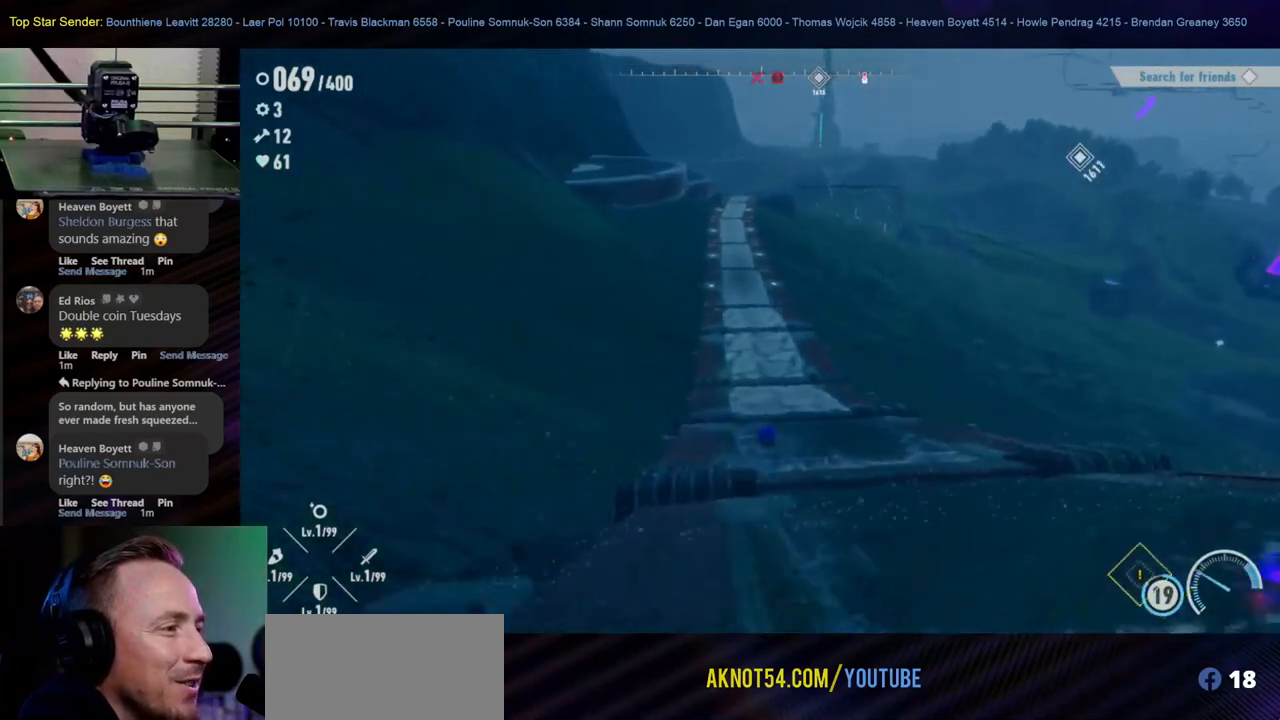
{"buttons": [], "left_stick": "up", "right_stick": "center", "events": []}
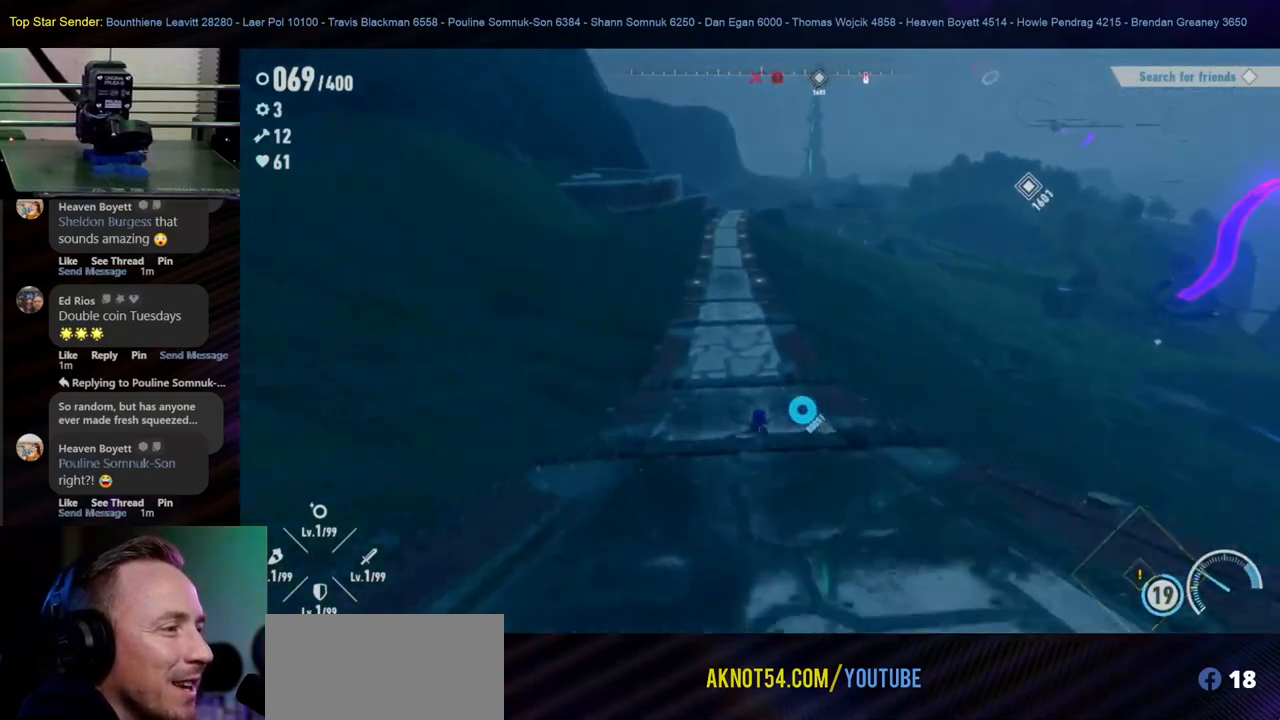
{"buttons": [], "left_stick": "up-left", "right_stick": "right", "events": [[83, "right_stick", "right"], [150, "left_stick", "up-left"]]}
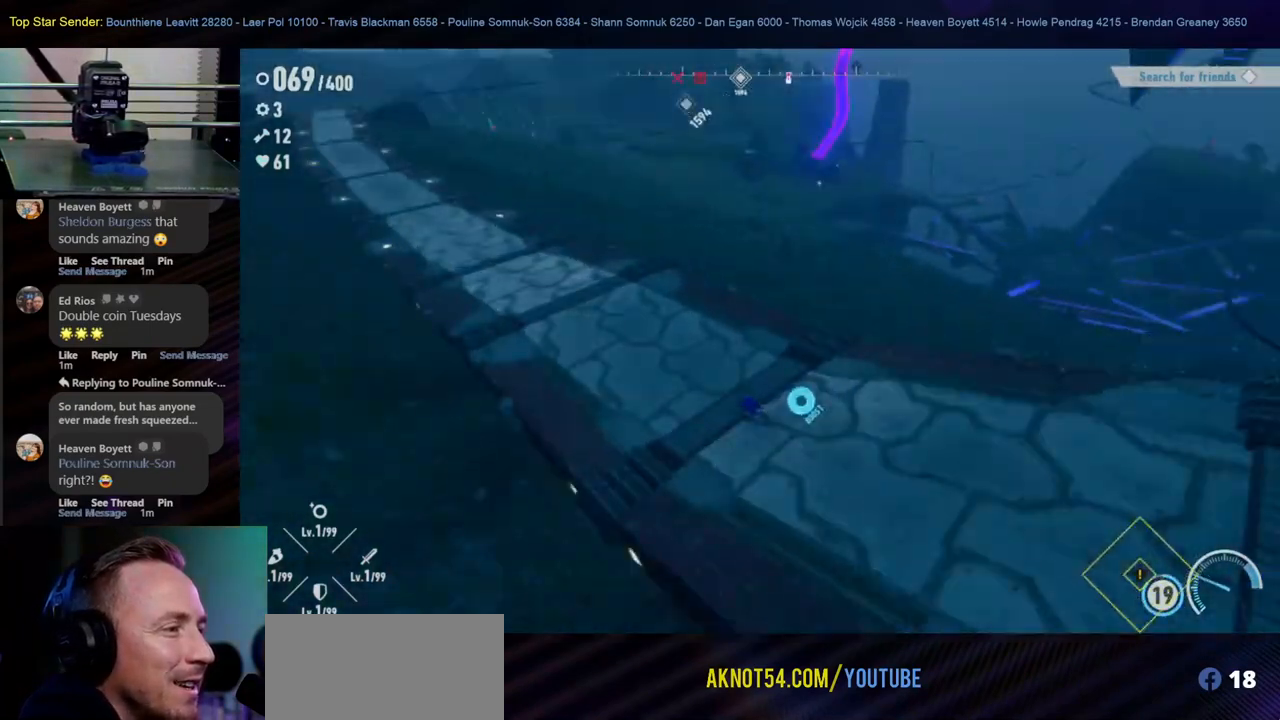
{"buttons": [], "left_stick": "left", "right_stick": "right", "events": [[150, "left_stick", "center"], [317, "left_stick", "left"]]}
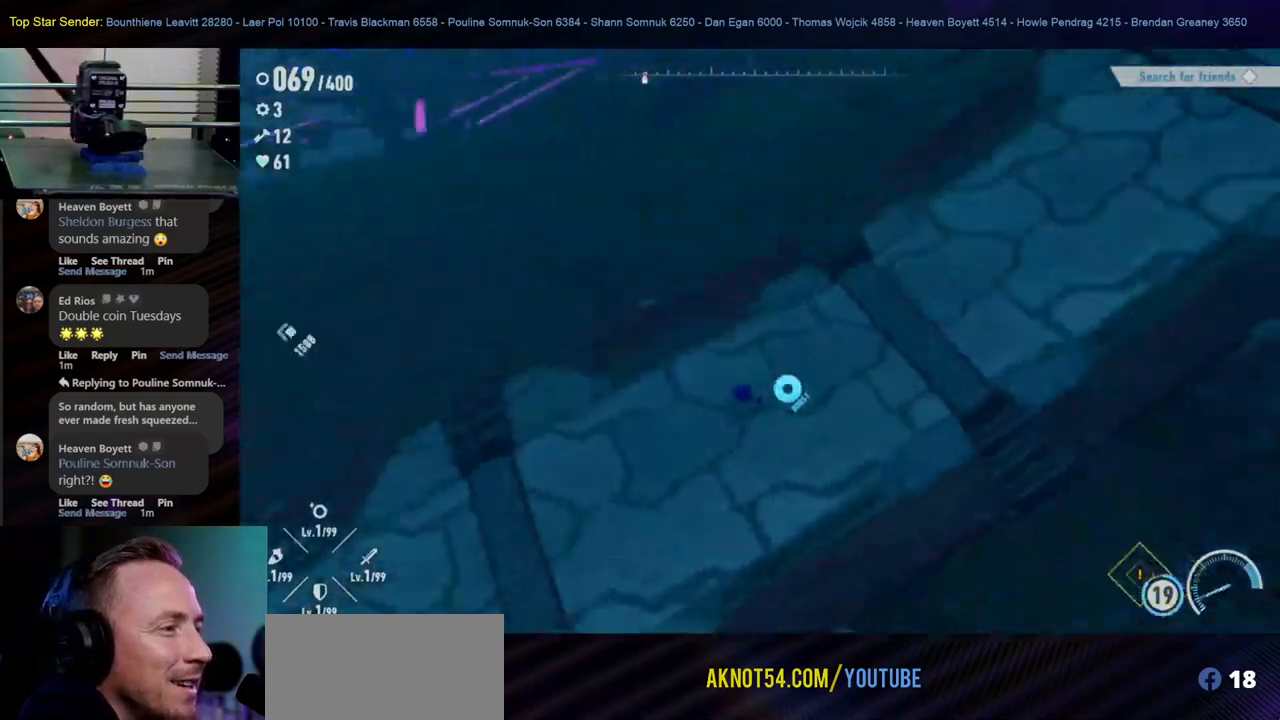
{"buttons": [], "left_stick": "up", "right_stick": "center", "events": [[150, "left_stick", "up"], [233, "right_stick", "up-right"], [450, "right_stick", "center"]]}
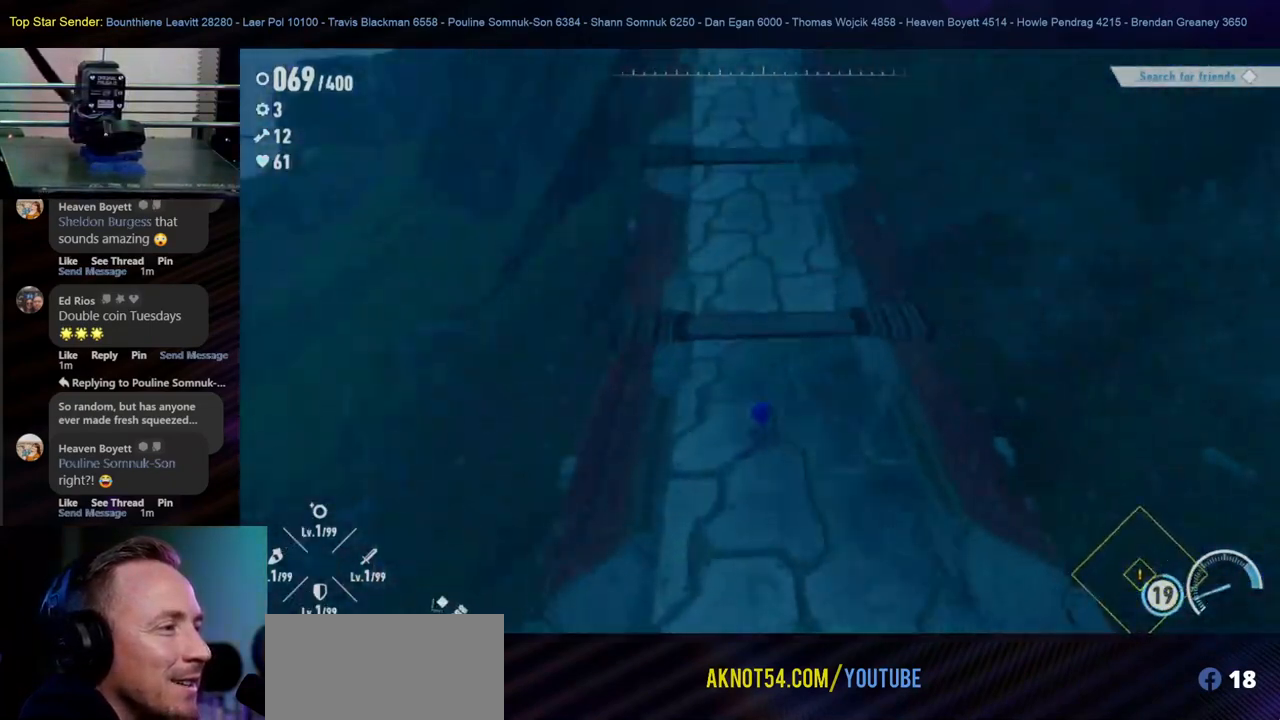
{"buttons": [], "left_stick": "up", "right_stick": "center", "events": []}
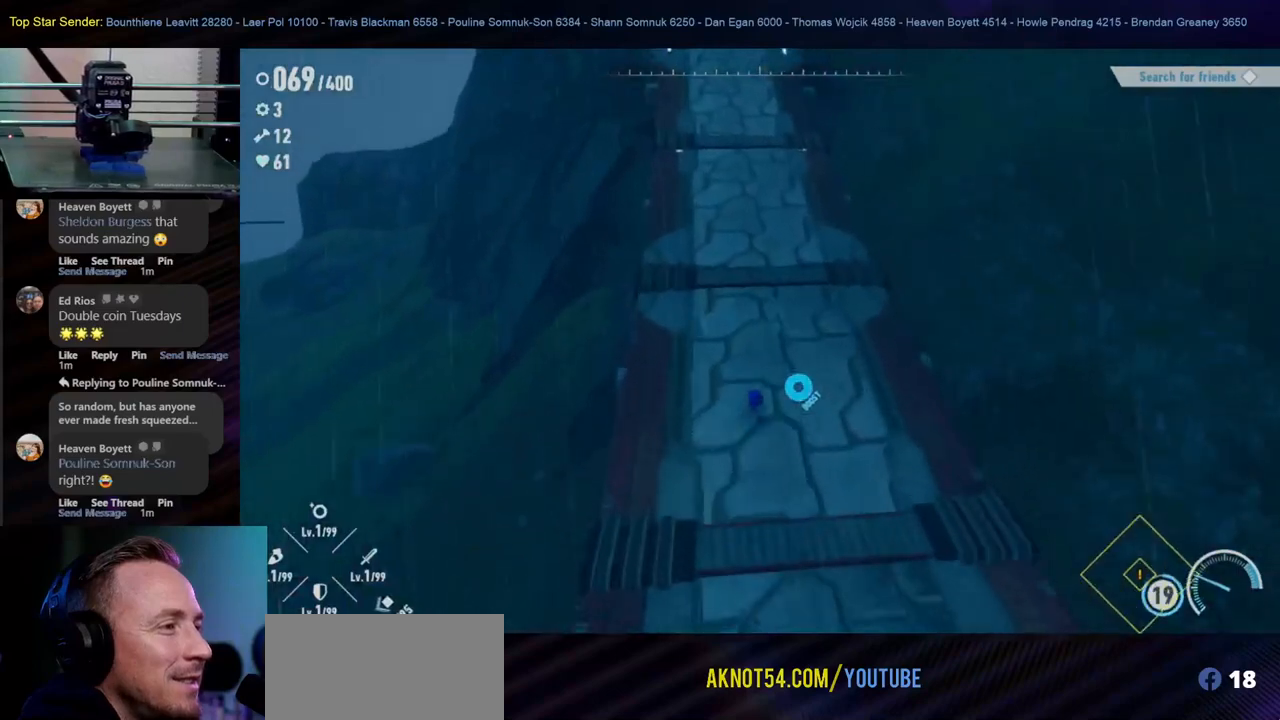
{"buttons": [], "left_stick": "up", "right_stick": "up", "events": [[433, "right_stick", "up"]]}
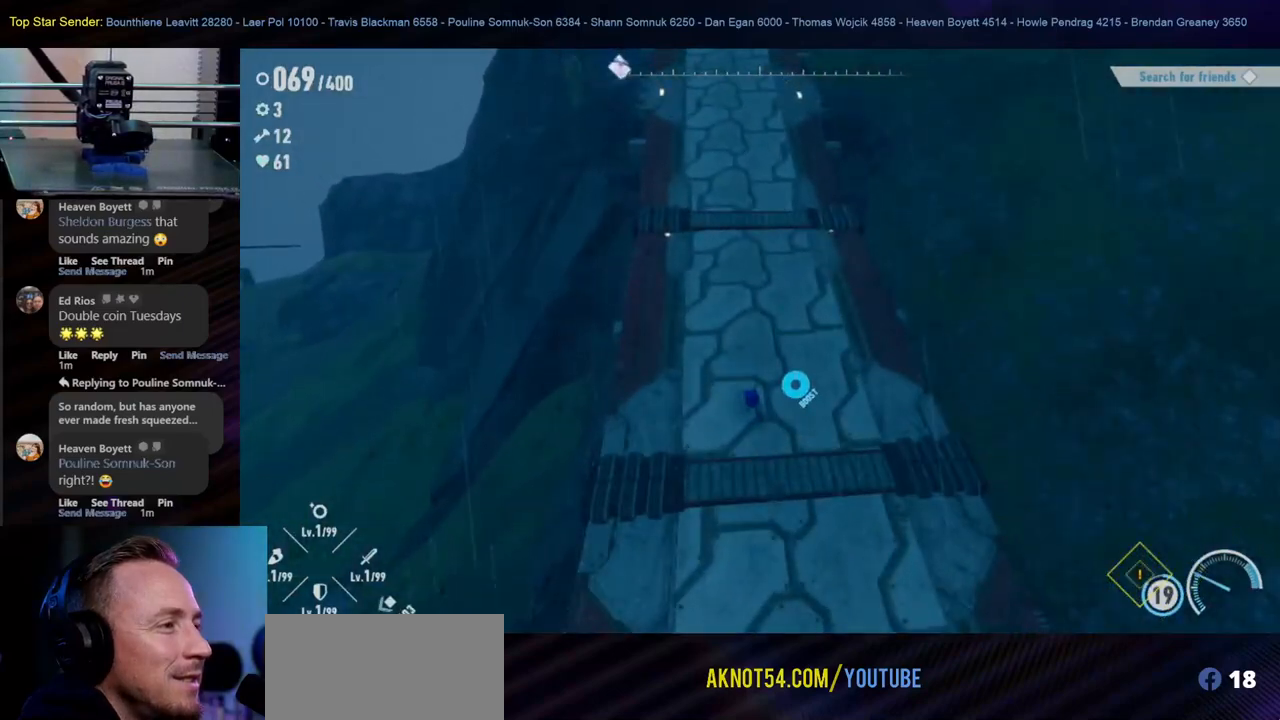
{"buttons": [], "left_stick": "up", "right_stick": "center", "events": [[67, "right_stick", "center"]]}
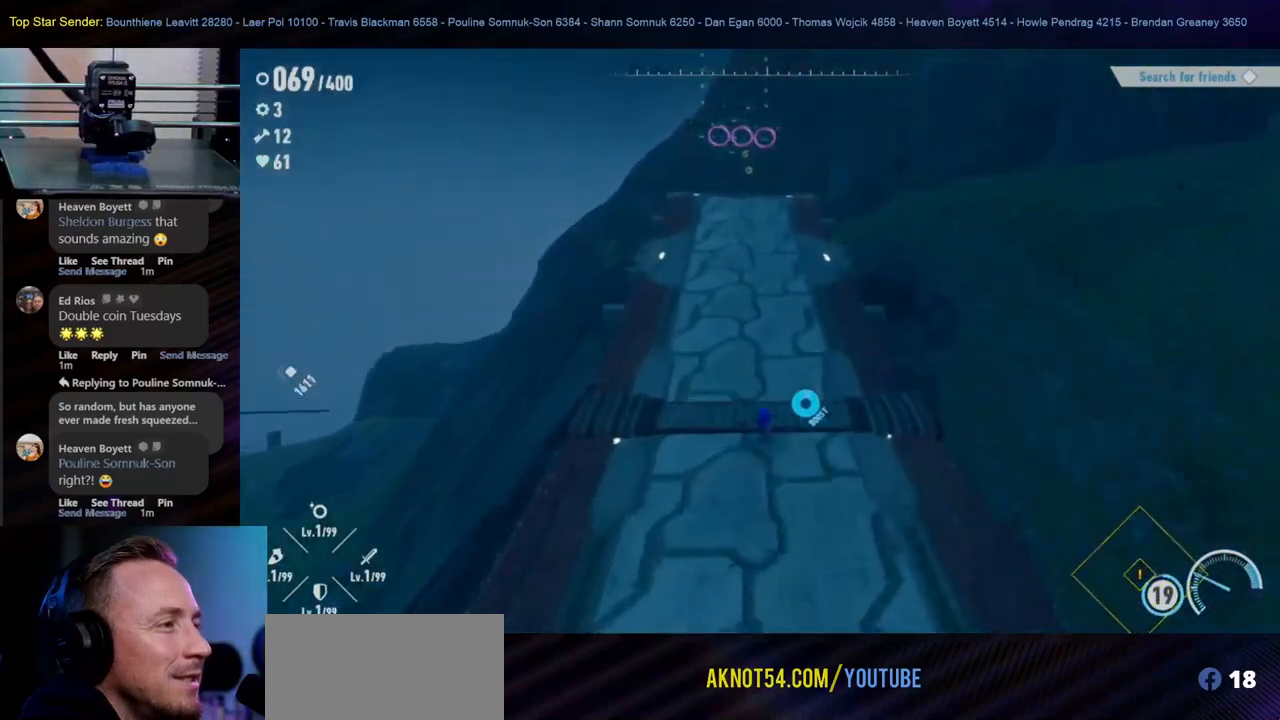
{"buttons": [], "left_stick": "up", "right_stick": "up", "events": [[167, "right_stick", "up"]]}
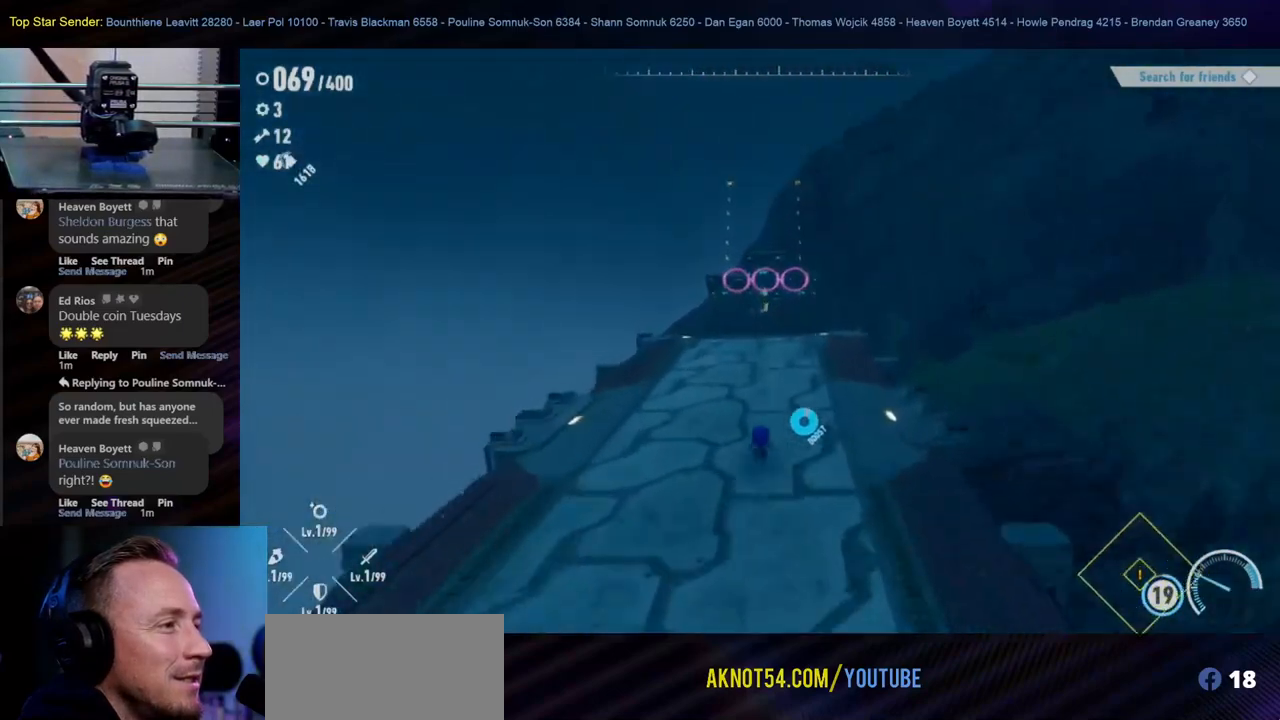
{"buttons": ["B"], "left_stick": "up", "right_stick": "center", "events": [[317, "right_stick", "center"], [417, "B", "down"]]}
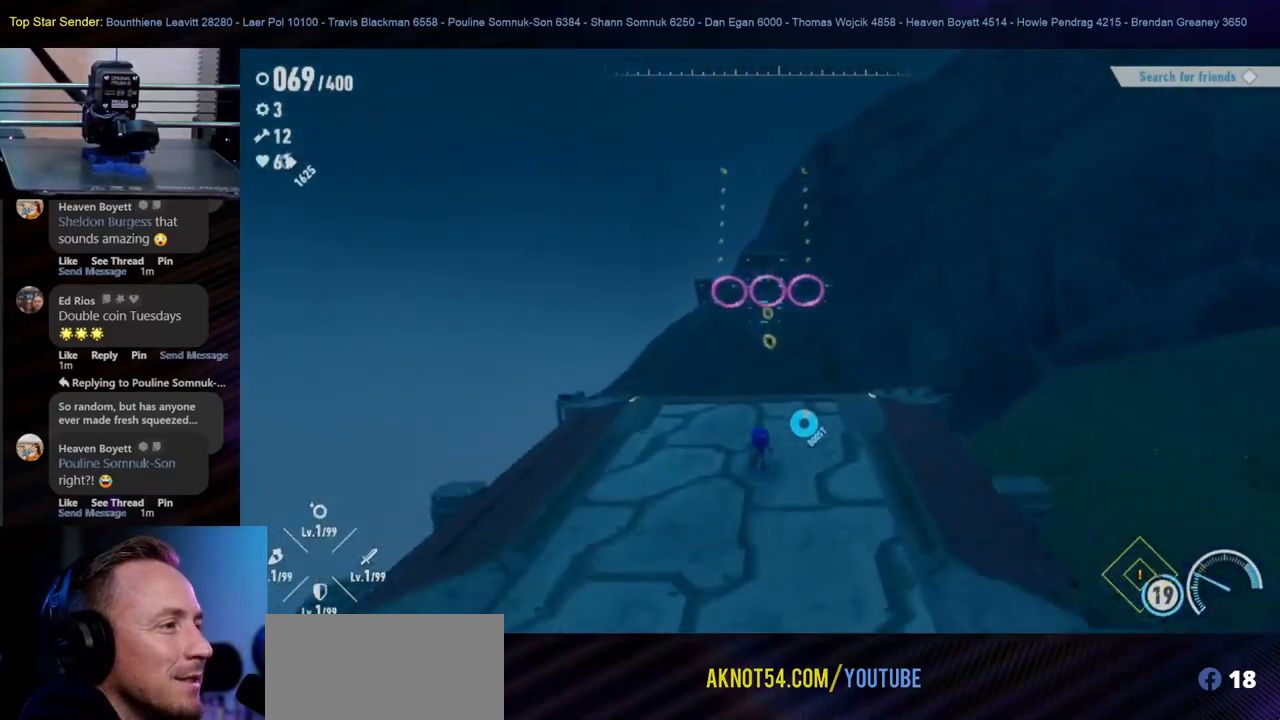
{"buttons": [], "left_stick": "up", "right_stick": "center", "events": [[383, "B", "up"]]}
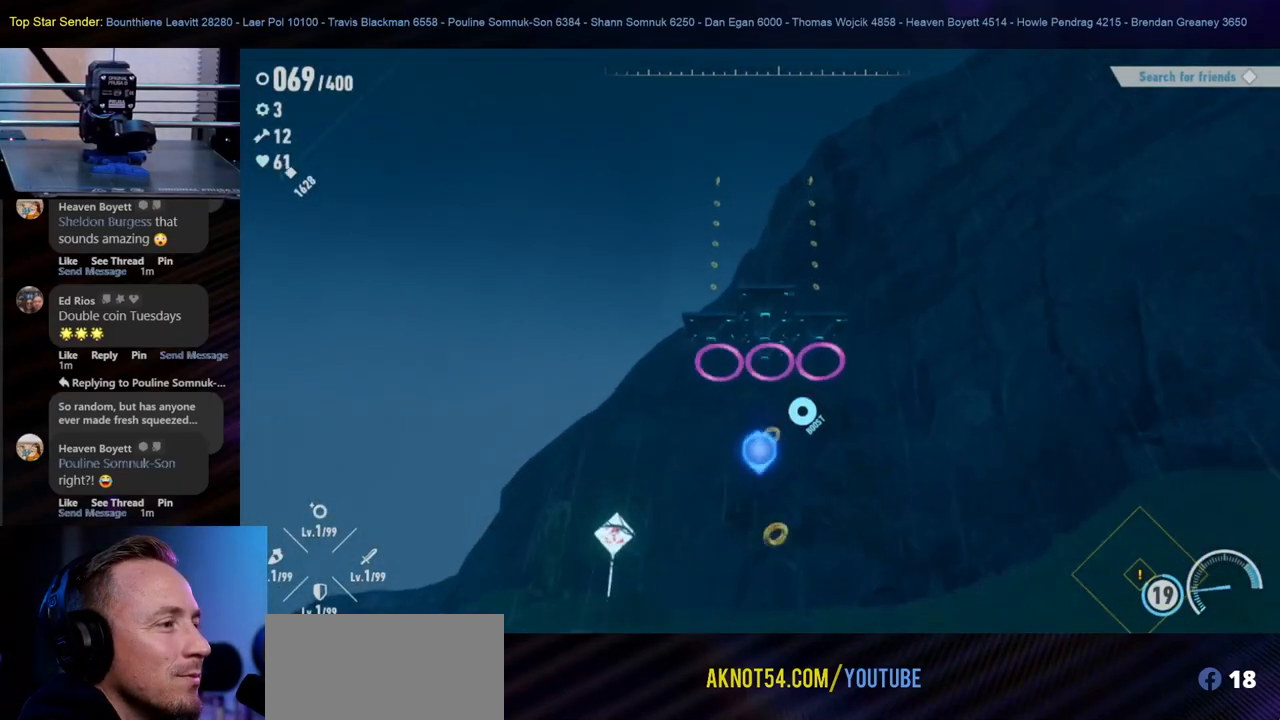
{"buttons": [], "left_stick": "up", "right_stick": "center", "events": []}
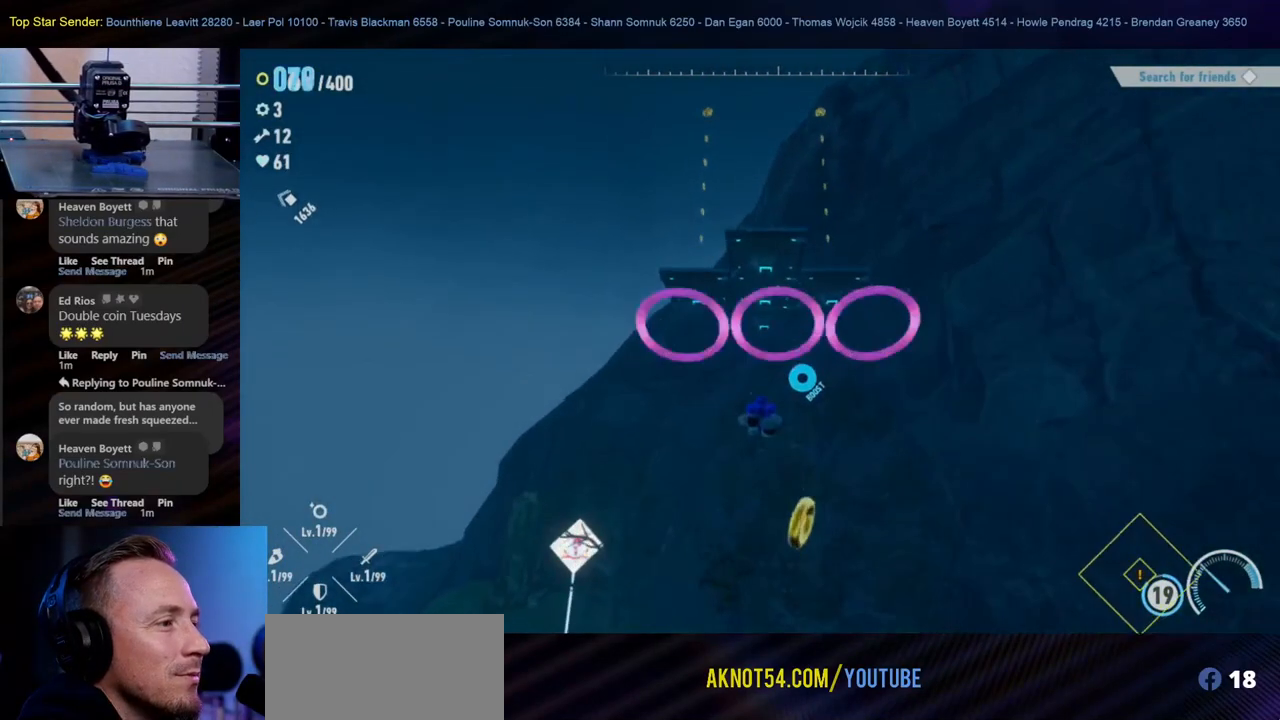
{"buttons": [], "left_stick": "up", "right_stick": "center", "events": []}
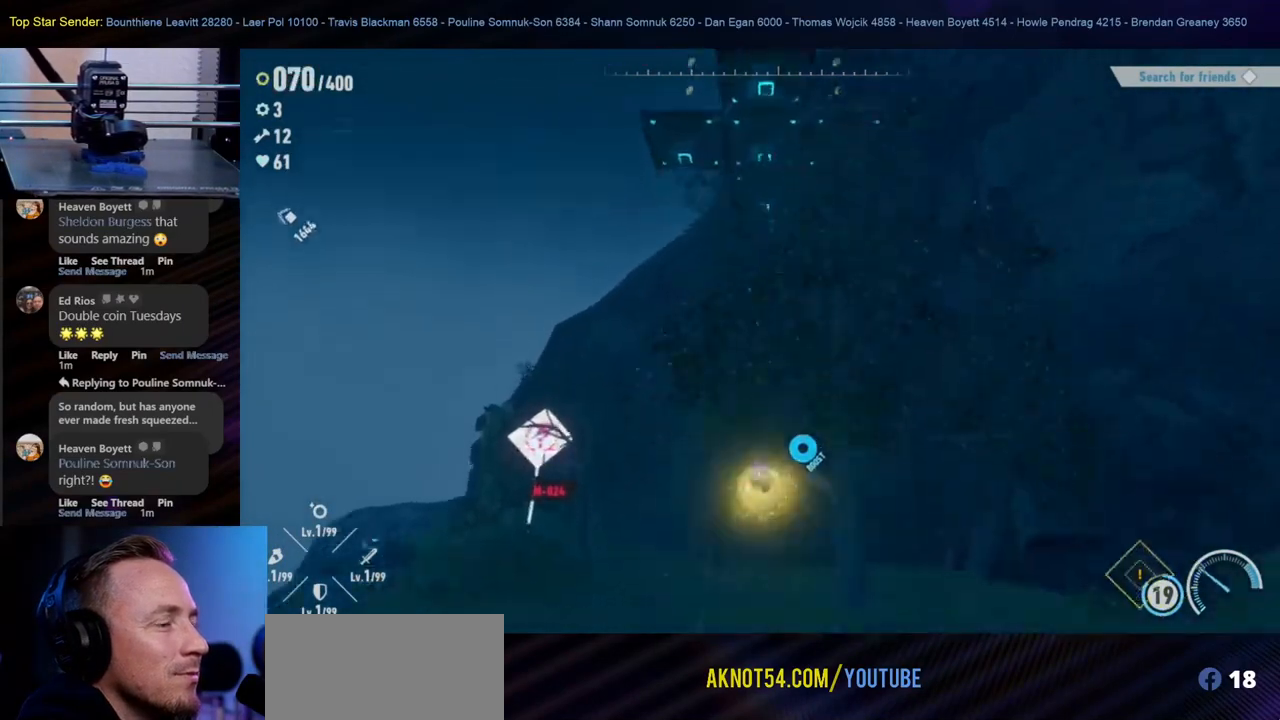
{"buttons": [], "left_stick": "up-left", "right_stick": "up-left", "events": [[50, "right_stick", "down-right"], [200, "left_stick", "center"], [267, "left_stick", "left"], [367, "right_stick", "up-left"], [450, "left_stick", "up-left"]]}
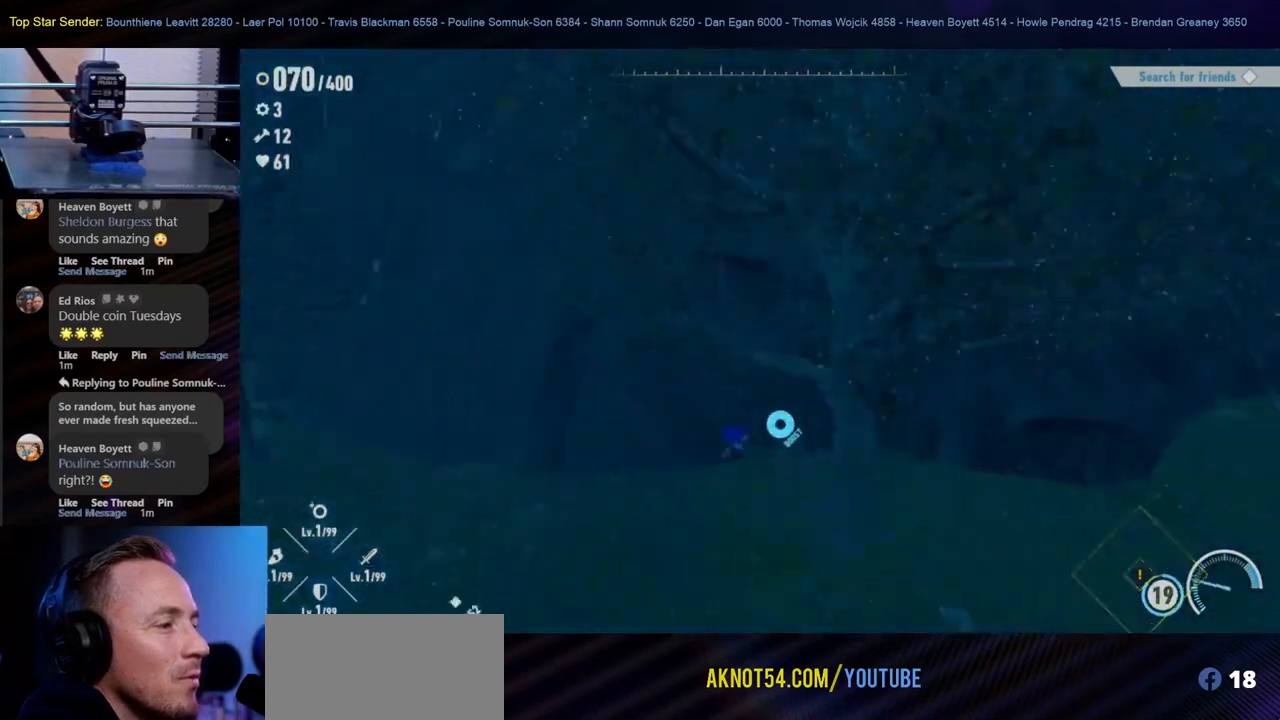
{"buttons": [], "left_stick": "center", "right_stick": "down-left", "events": [[133, "right_stick", "left"], [383, "left_stick", "center"], [500, "right_stick", "down-left"]]}
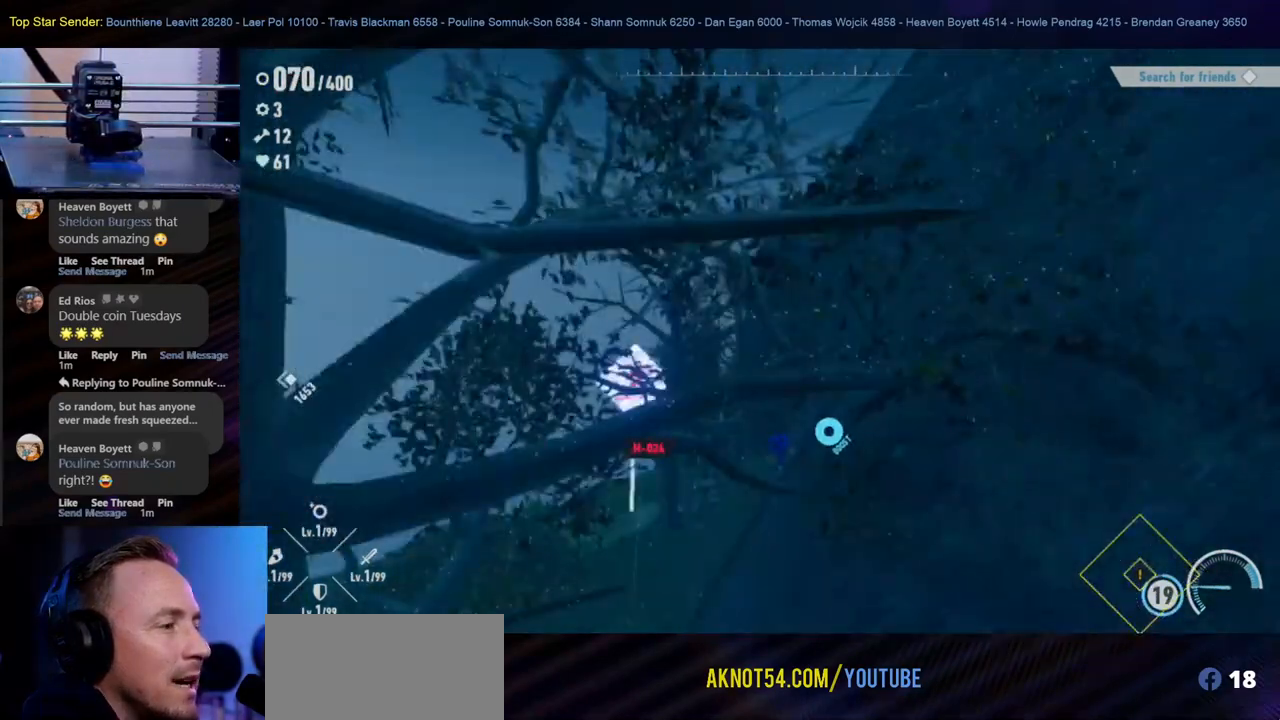
{"buttons": [], "left_stick": "up", "right_stick": "down-left", "events": [[50, "left_stick", "up-left"], [450, "left_stick", "up"]]}
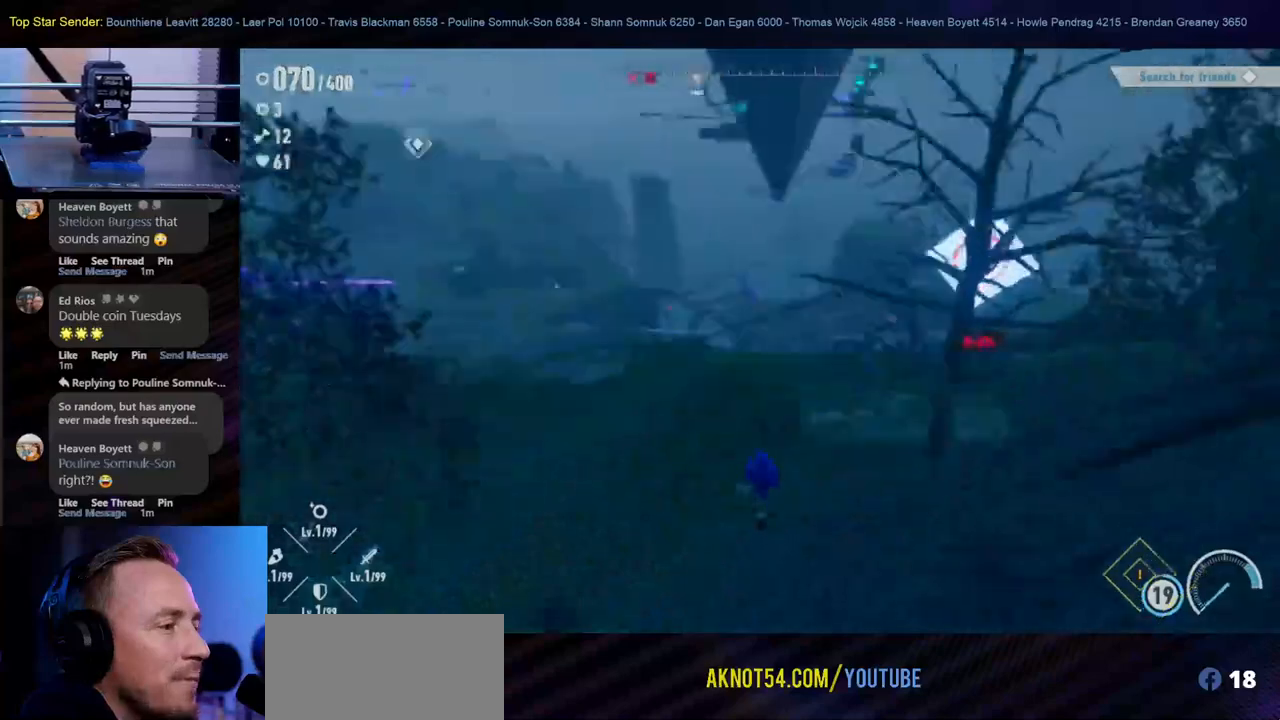
{"buttons": [], "left_stick": "up", "right_stick": "center", "events": [[150, "right_stick", "center"]]}
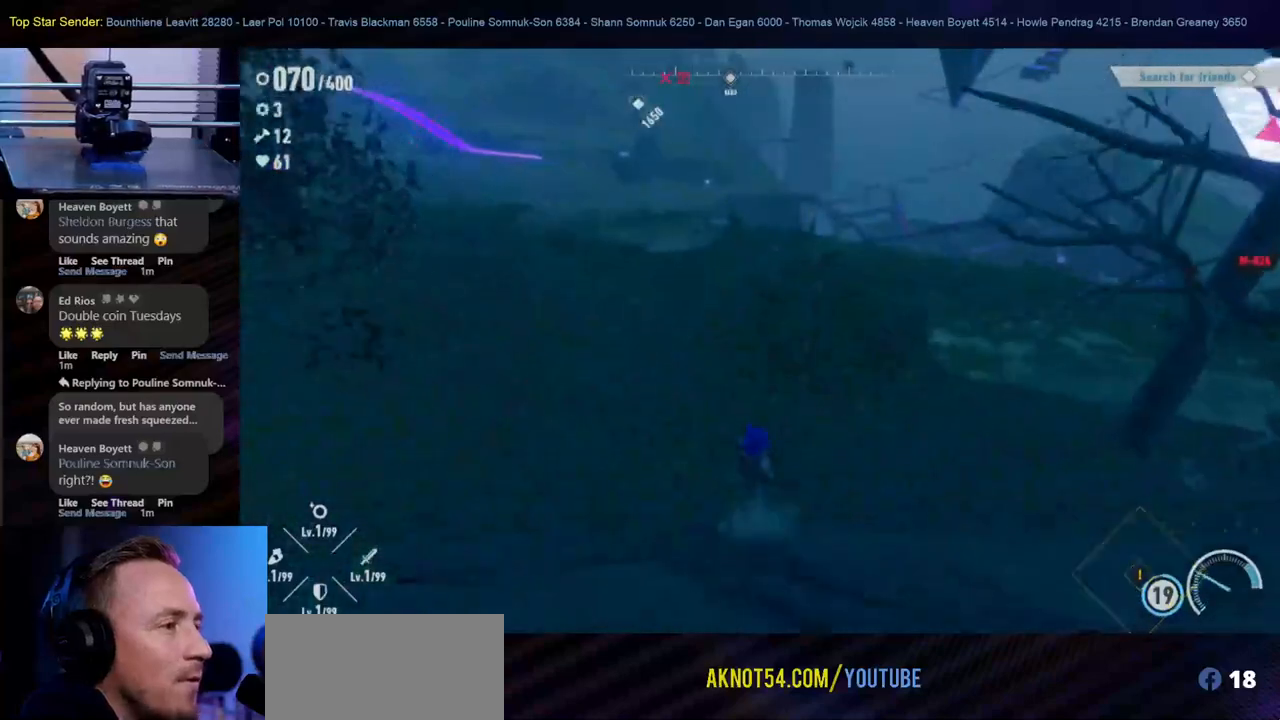
{"buttons": [], "left_stick": "up", "right_stick": "center", "events": []}
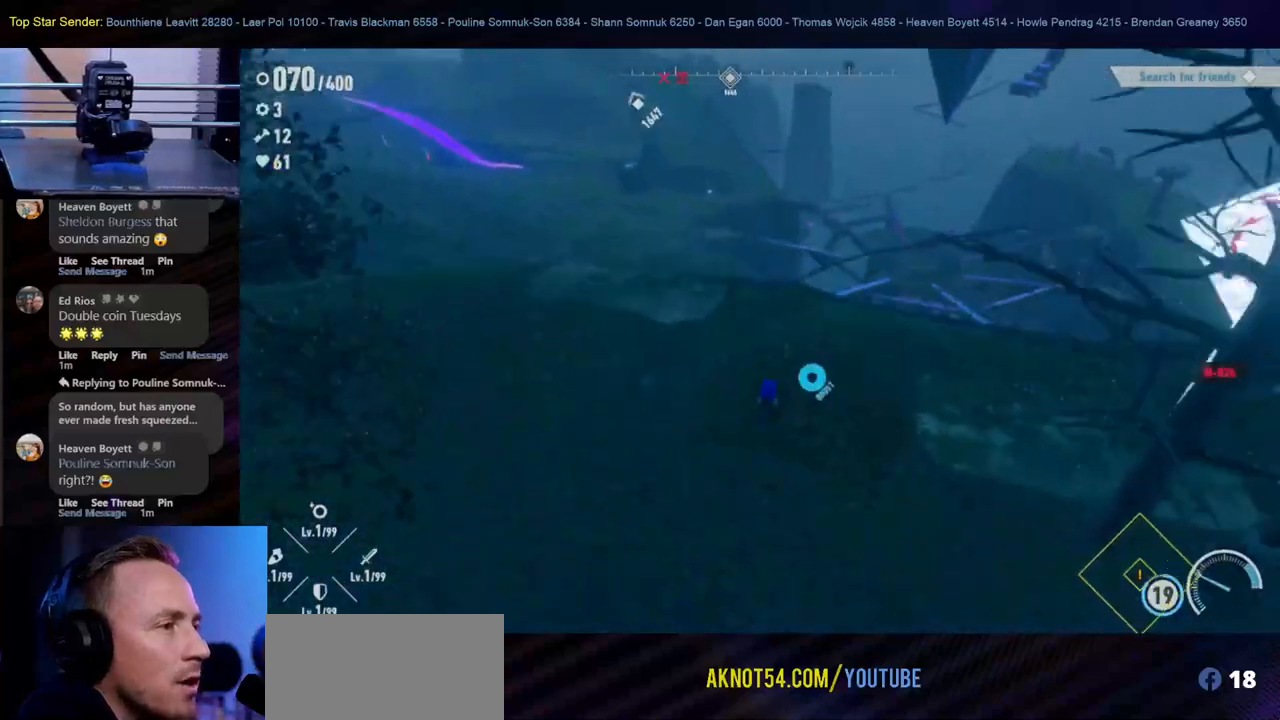
{"buttons": [], "left_stick": "up", "right_stick": "center", "events": [[100, "left_stick", "up-right"], [100, "right_stick", "right"], [267, "right_stick", "center"], [483, "left_stick", "up"]]}
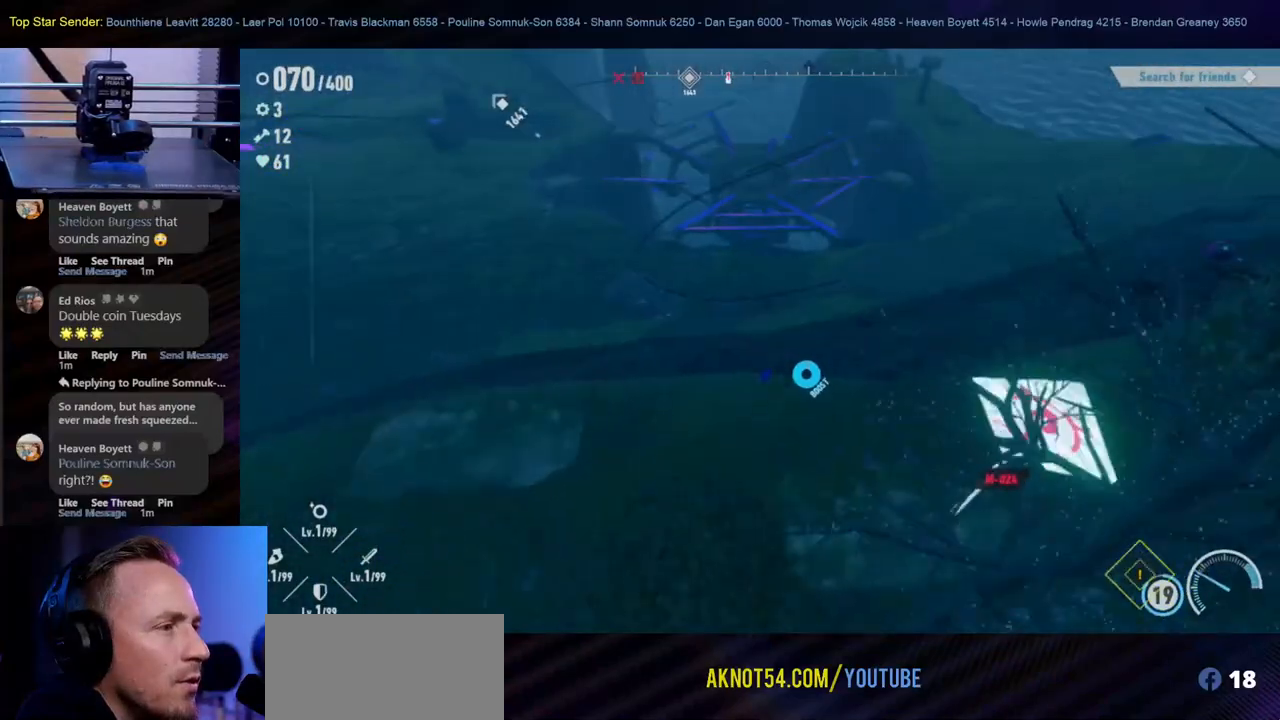
{"buttons": [], "left_stick": "up-right", "right_stick": "center", "events": [[367, "left_stick", "up-right"]]}
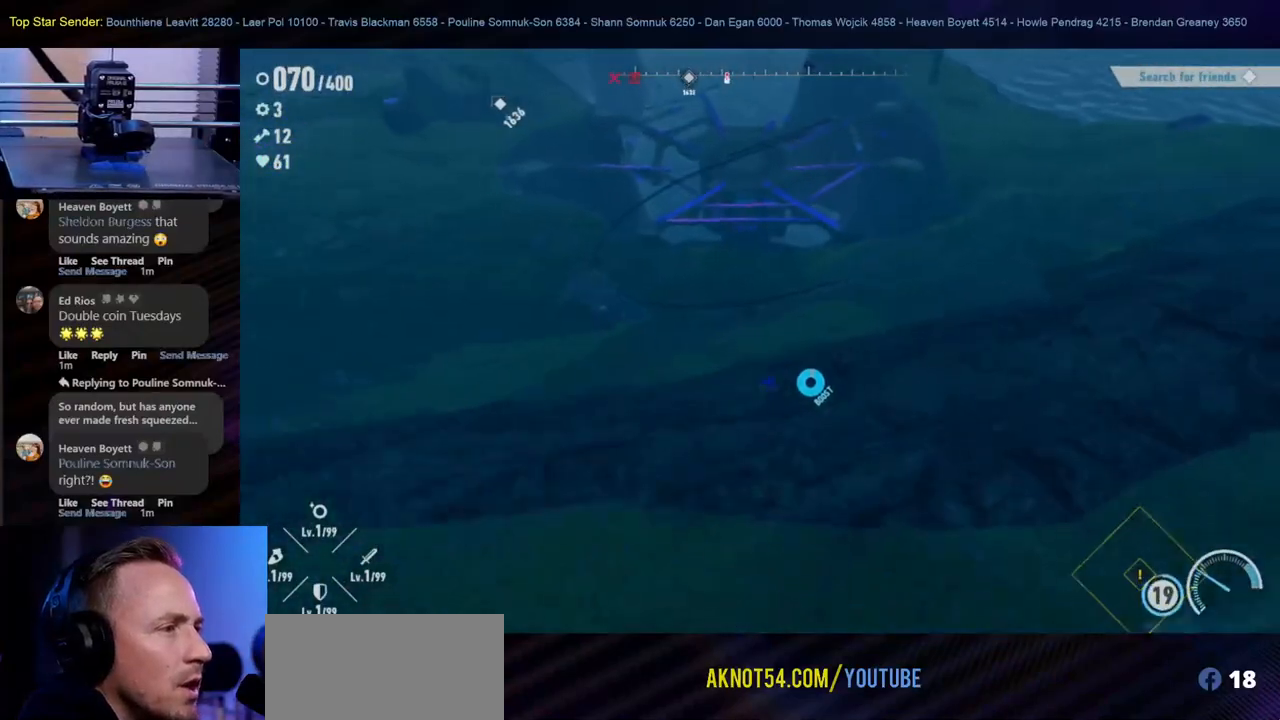
{"buttons": [], "left_stick": "up-right", "right_stick": "up-left", "events": [[400, "right_stick", "up-left"]]}